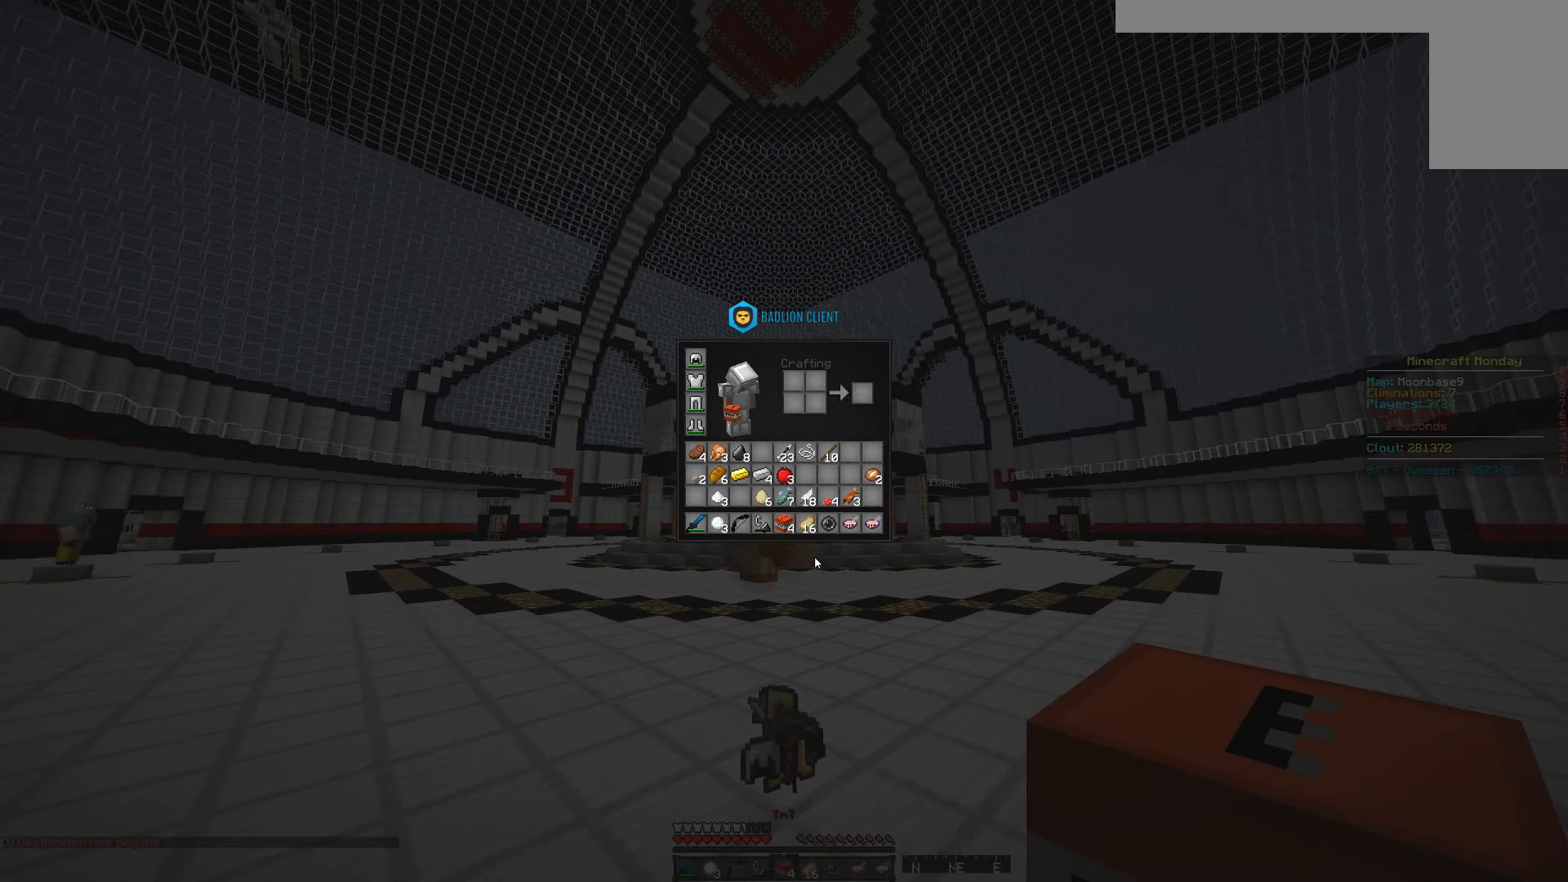
Gameplay with keyboard and mouse; each line is a JSON object with the keys and mouse buttons held at the frame after it. "events" lists presses ("down") and releases ("up") of "a", "d", "s", "space", "w", "mouse_left" and "mouse_right" between this image and that frame as [ms after this image, input, new state], when the widget could be followed in between. "mouse_left", "mouse_right" = the "left", "right" buttons of the "mouse" list. No other keys are recorded. Fast repeated clicks can show as one long hold. Mouse movement is not recorded.
{"keys": ["a", "w"], "mouse": [], "events": [[200, "a", "down"], [350, "w", "down"]]}
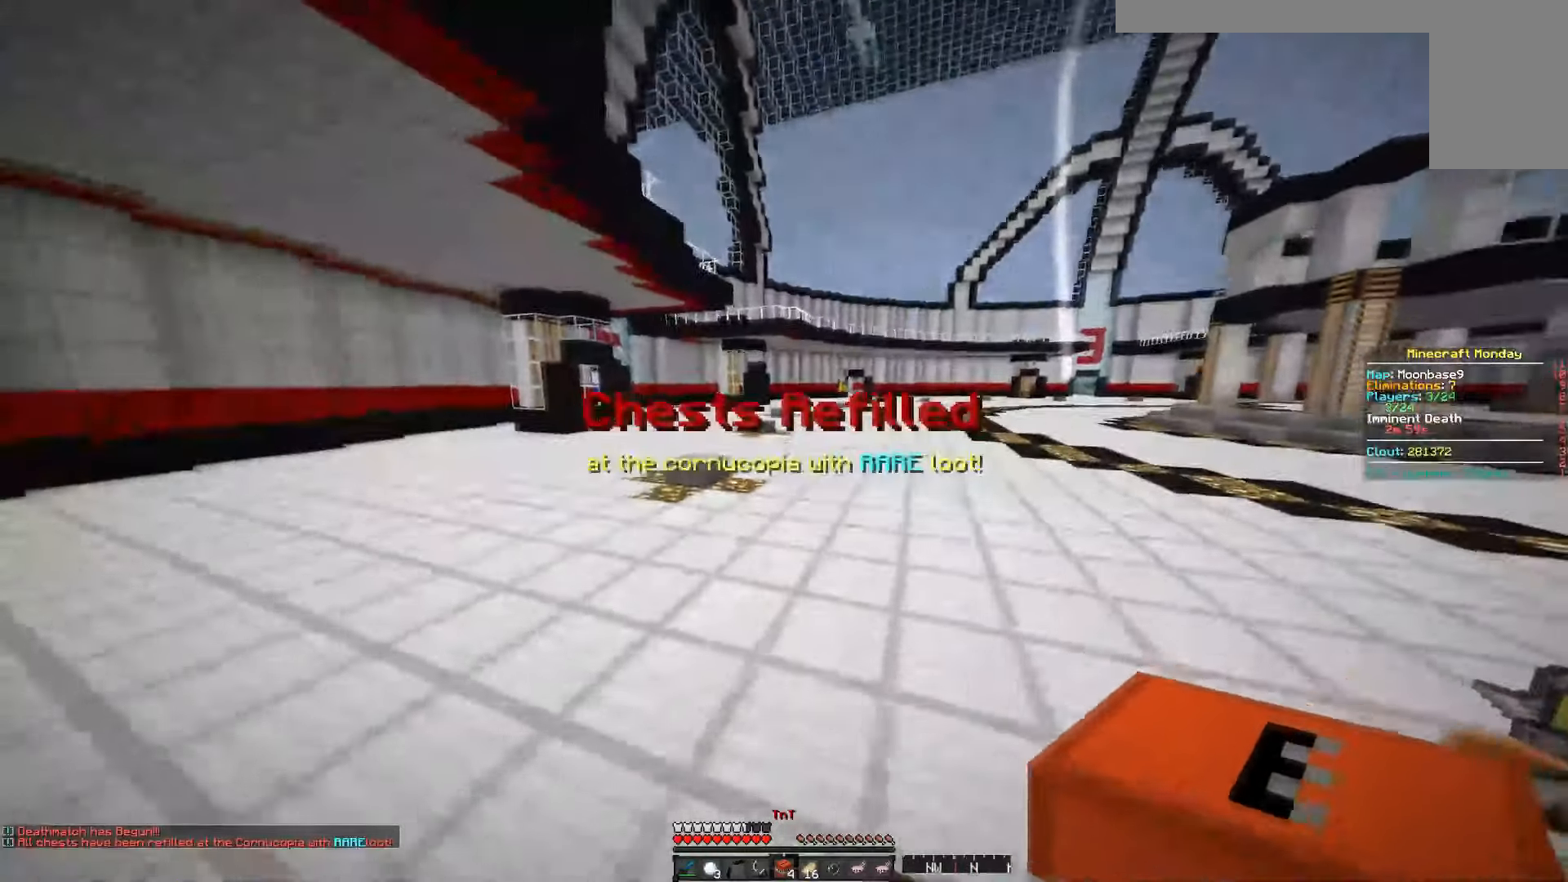
{"keys": ["space", "w"], "mouse": [], "events": [[67, "space", "down"], [484, "a", "up"]]}
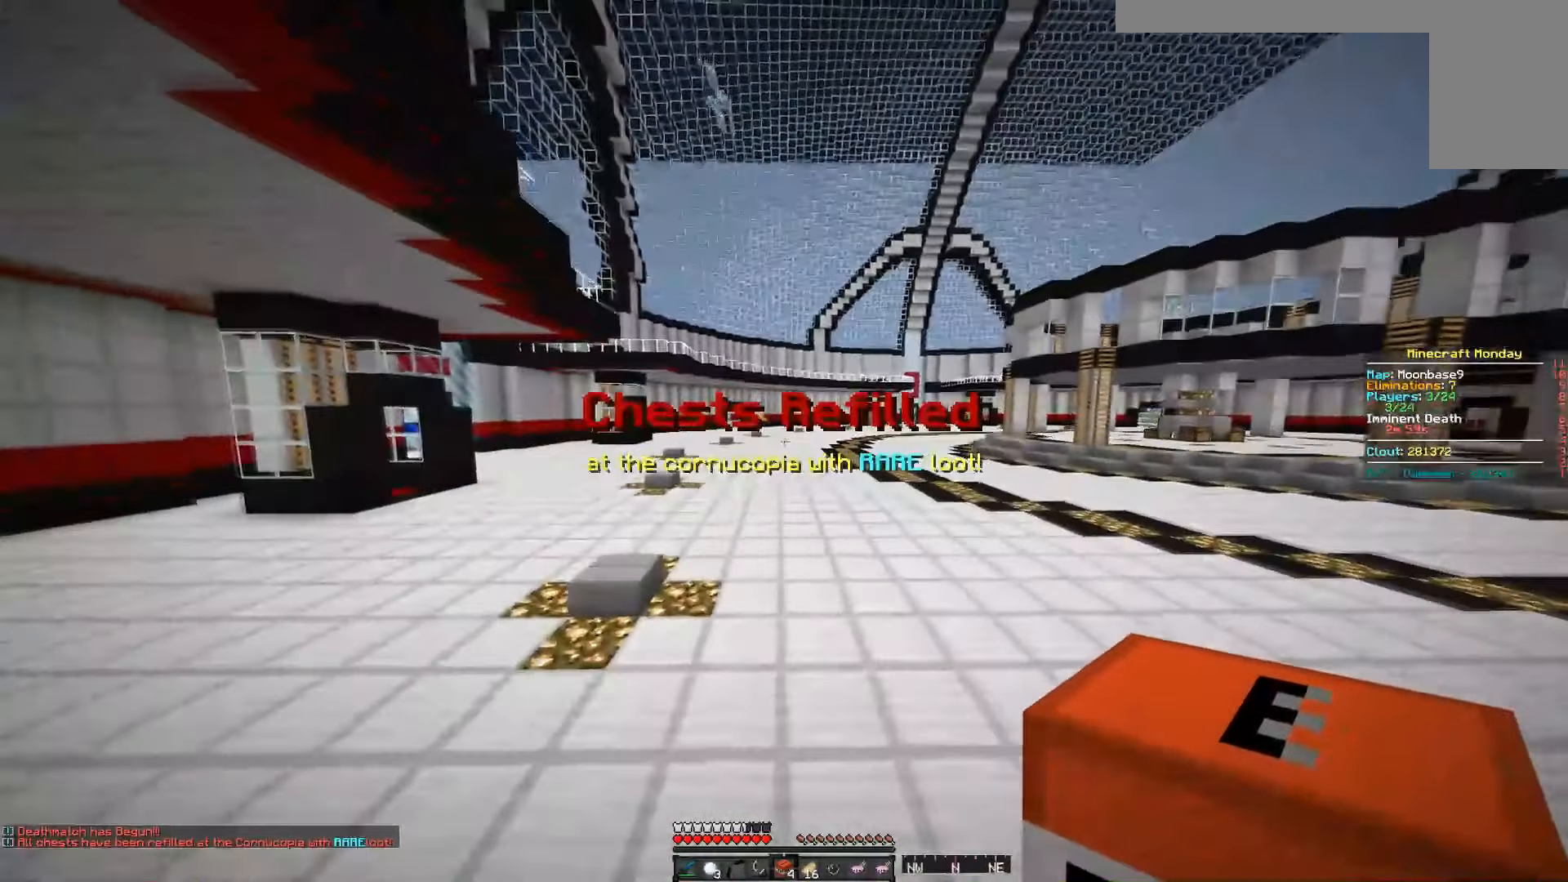
{"keys": ["d", "space", "w"], "mouse": [], "events": [[300, "d", "down"]]}
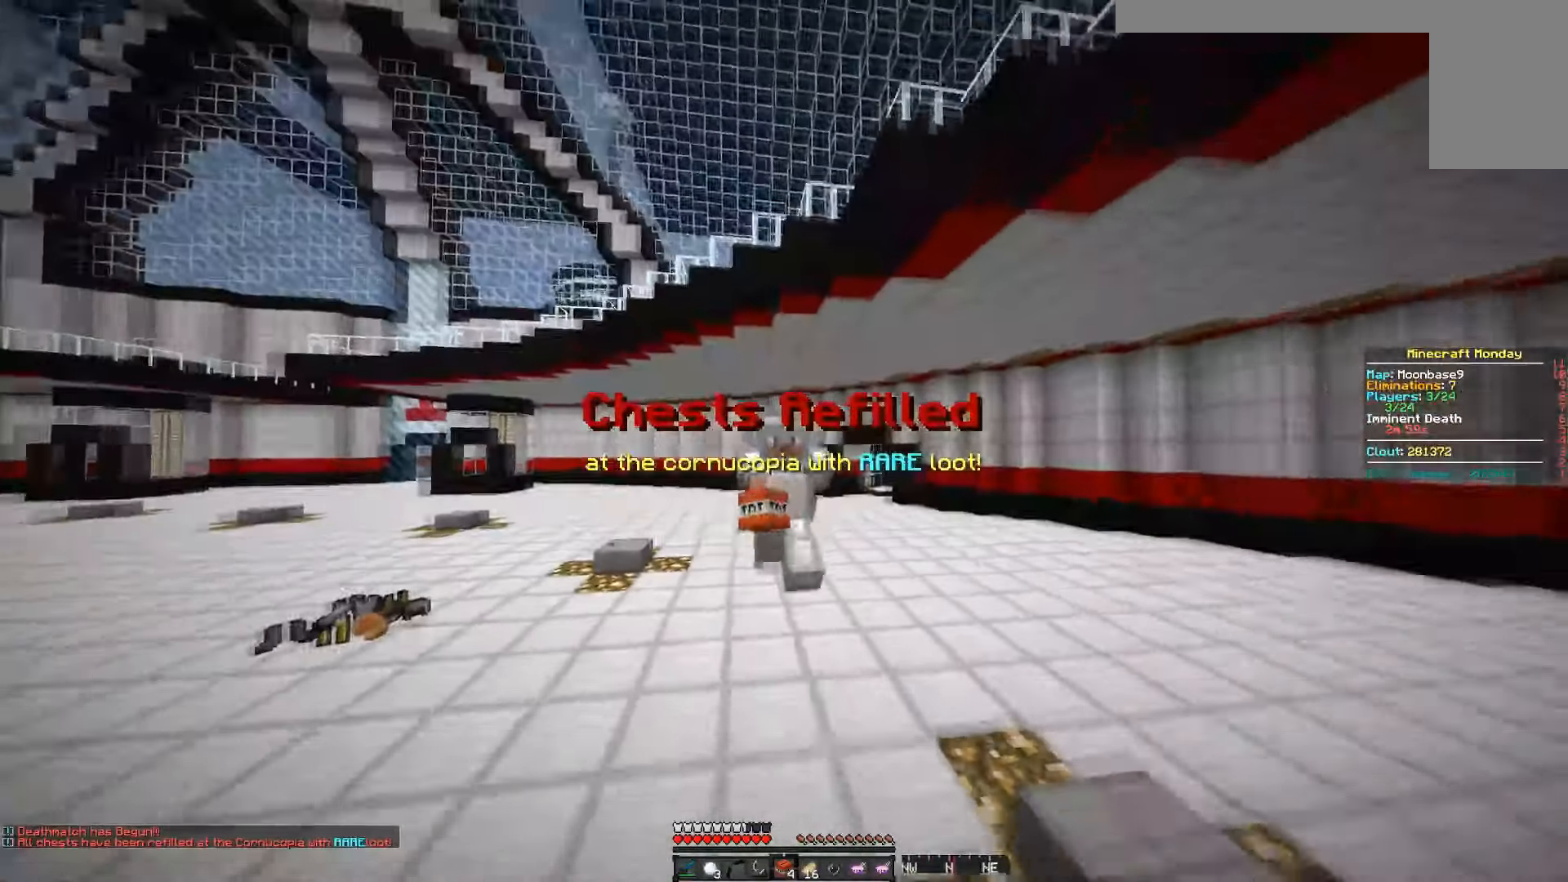
{"keys": ["d", "space", "w"], "mouse": [], "events": []}
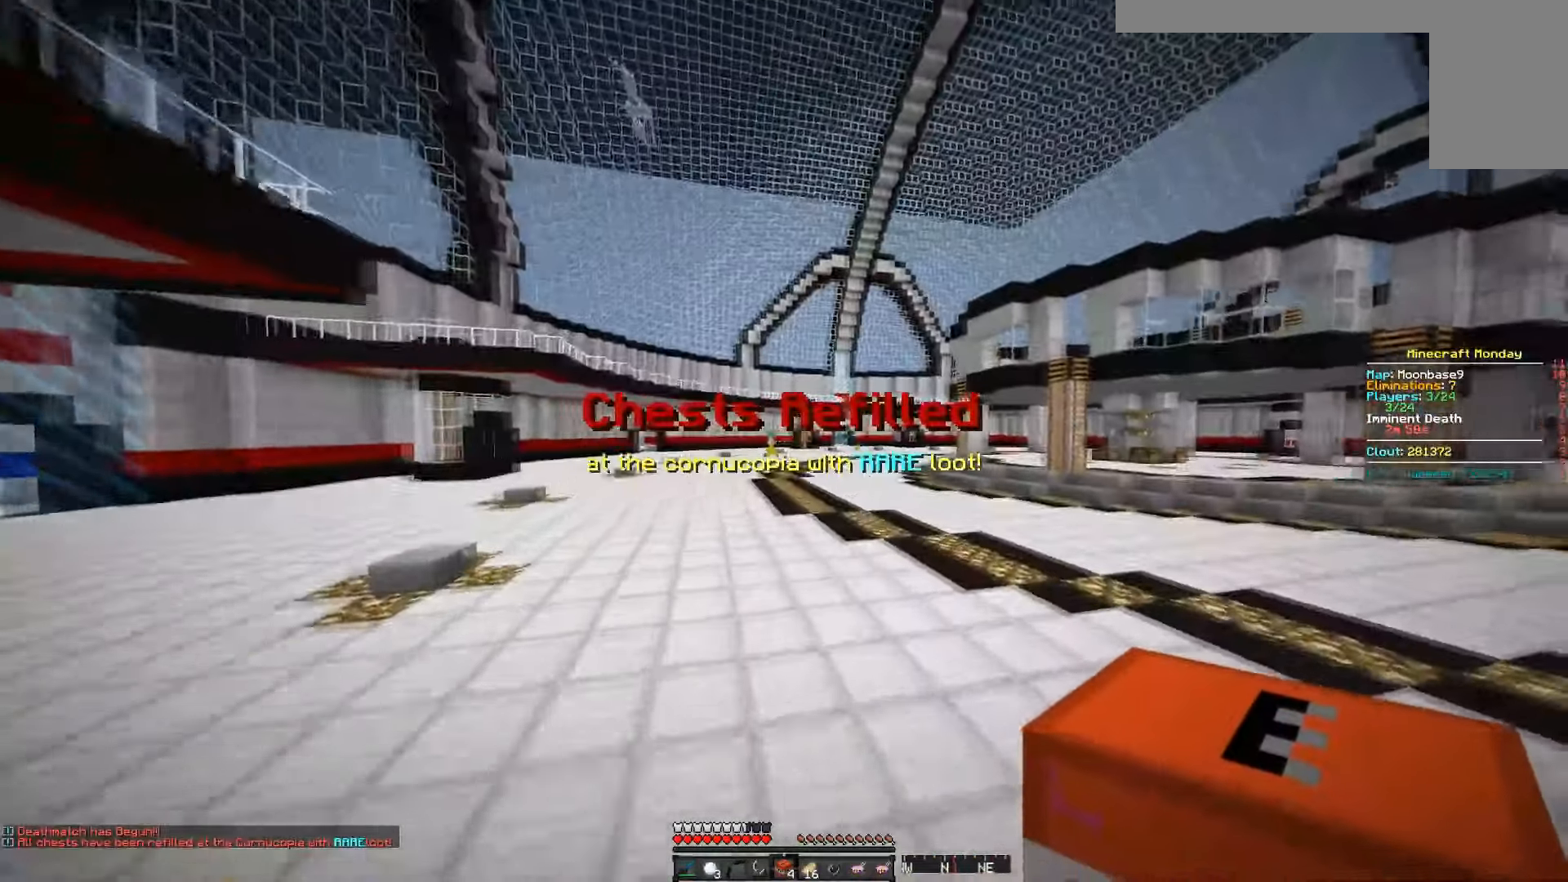
{"keys": ["d", "space", "w"], "mouse": [], "events": []}
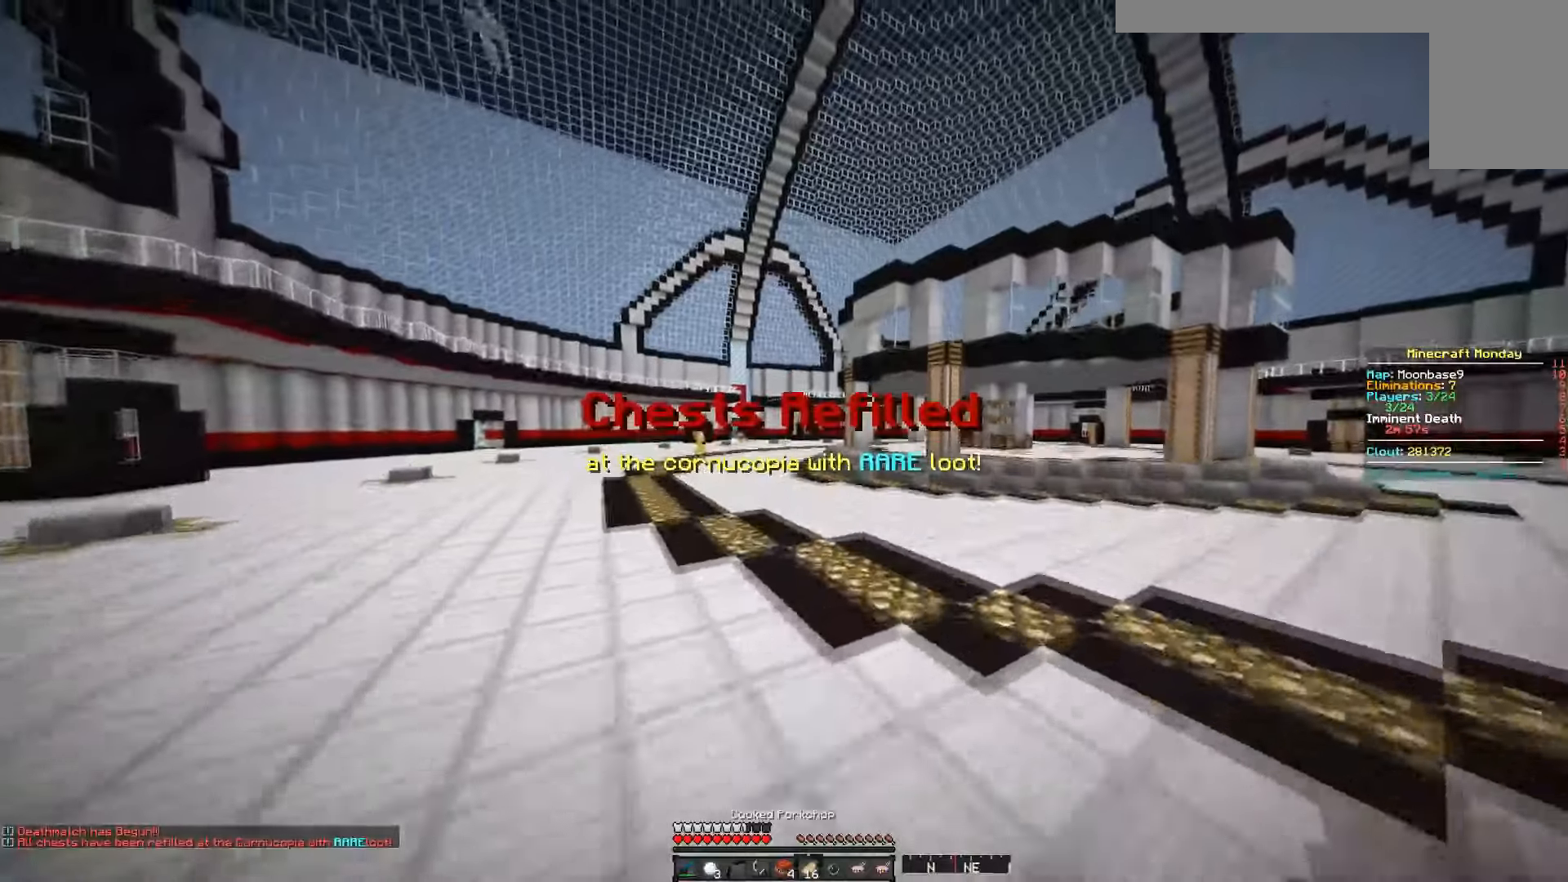
{"keys": ["space", "w"], "mouse": [], "events": [[183, "d", "up"]]}
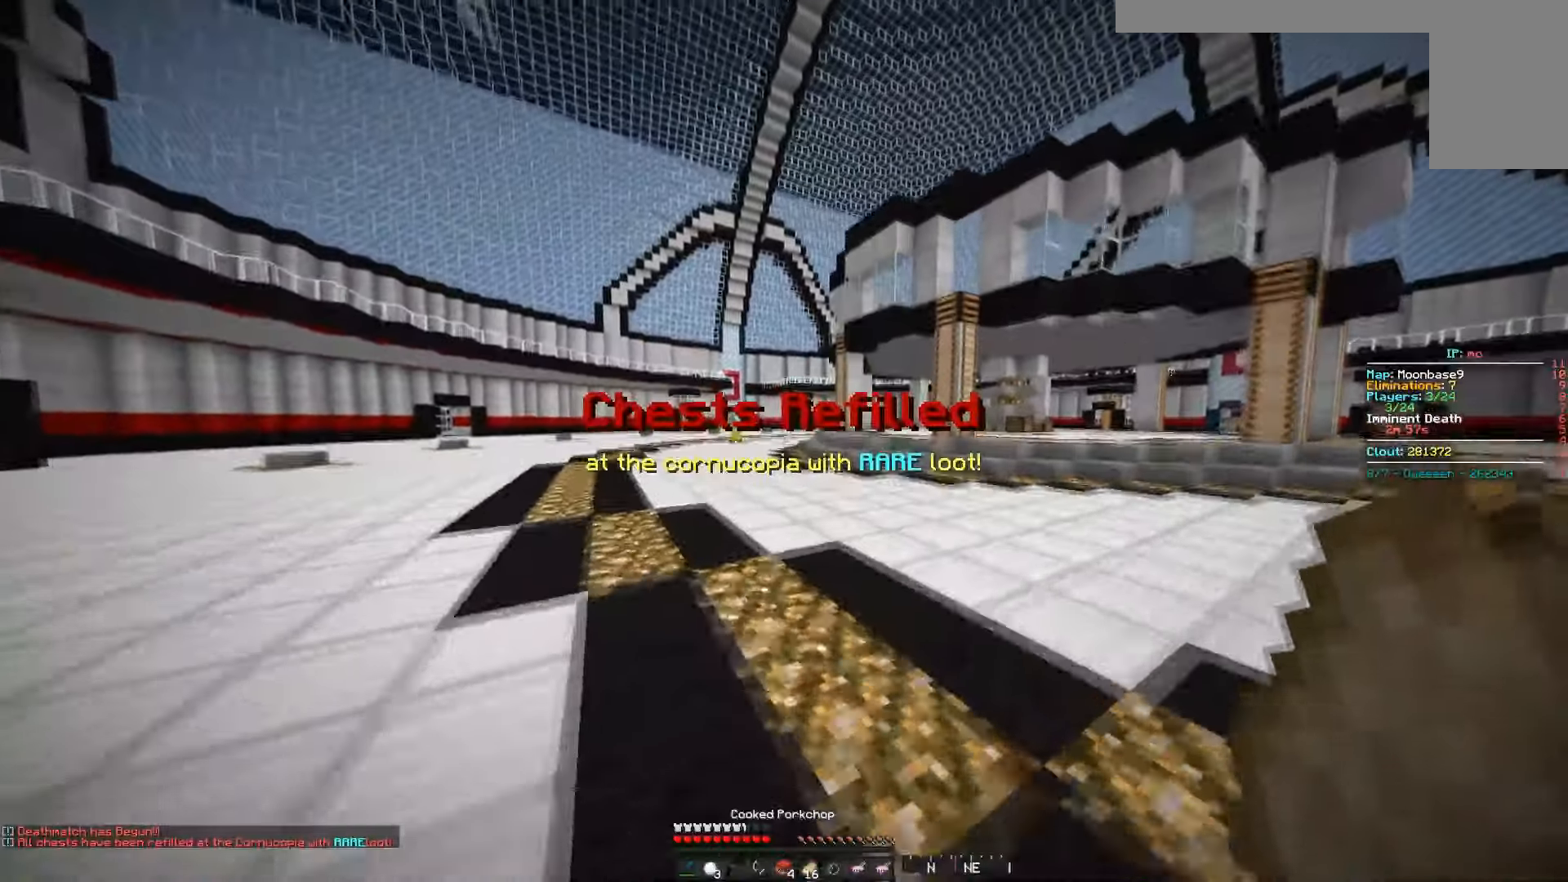
{"keys": ["d", "space", "w"], "mouse": [], "events": [[200, "d", "down"]]}
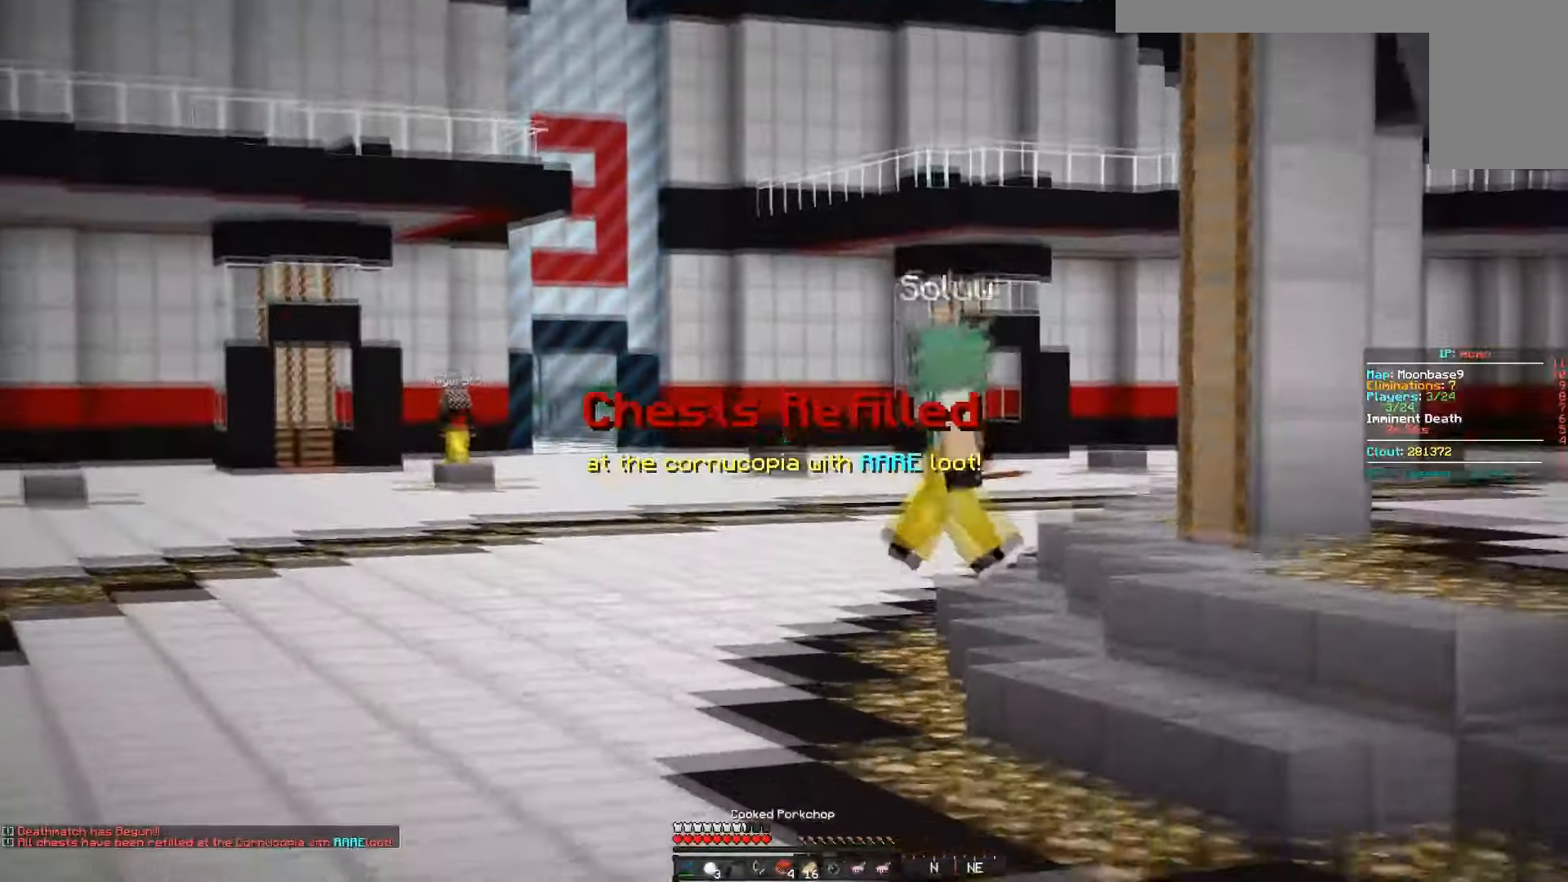
{"keys": ["d", "space", "w"], "mouse": [], "events": [[33, "d", "up"], [167, "d", "down"]]}
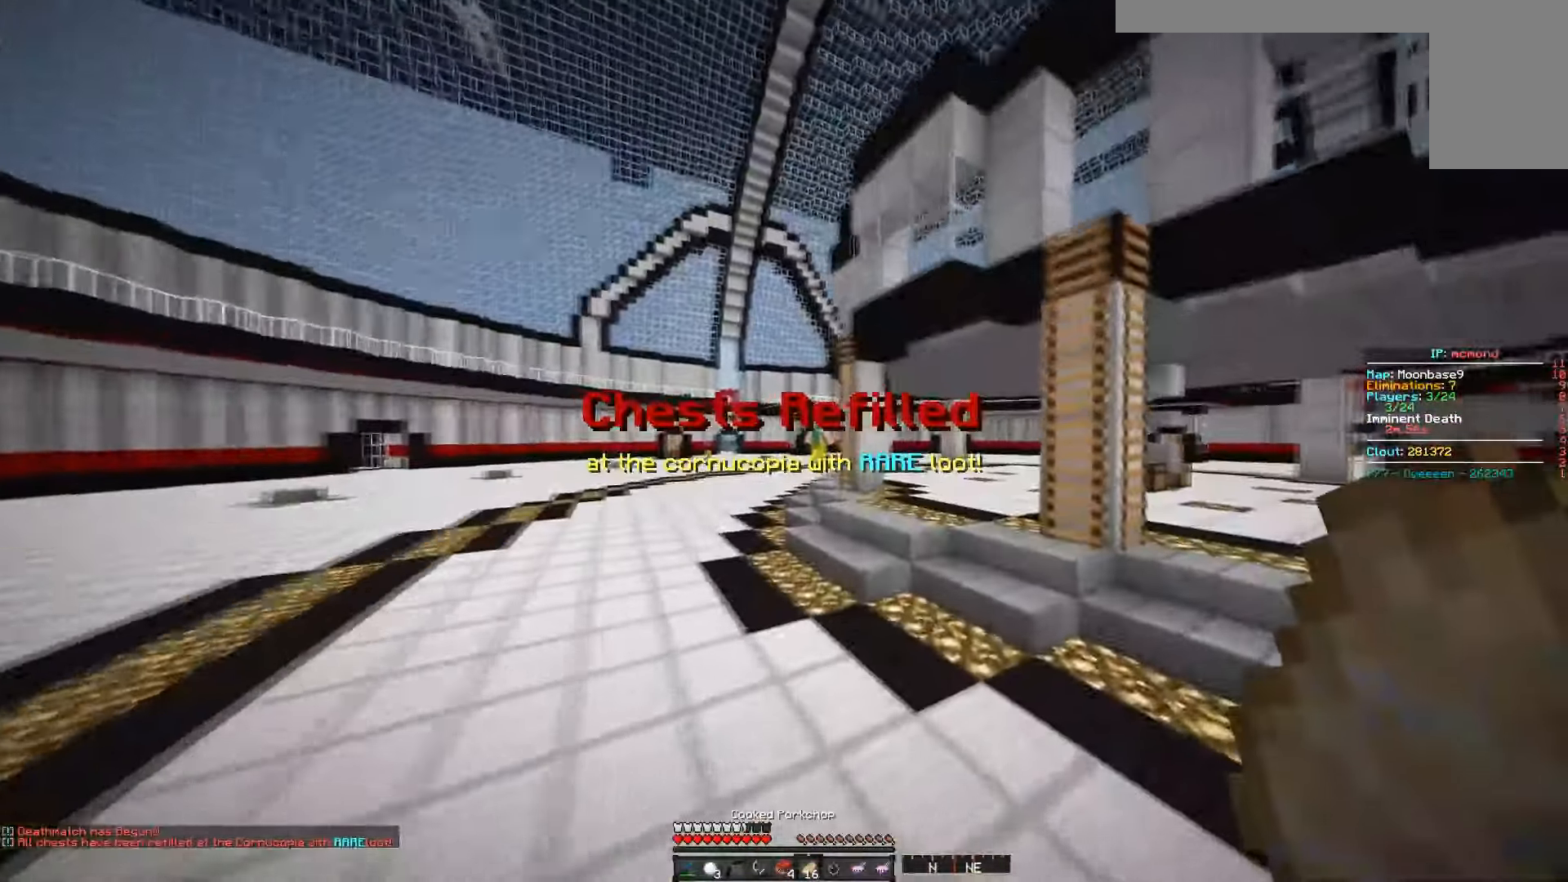
{"keys": ["space", "w"], "mouse": [], "events": [[101, "d", "up"]]}
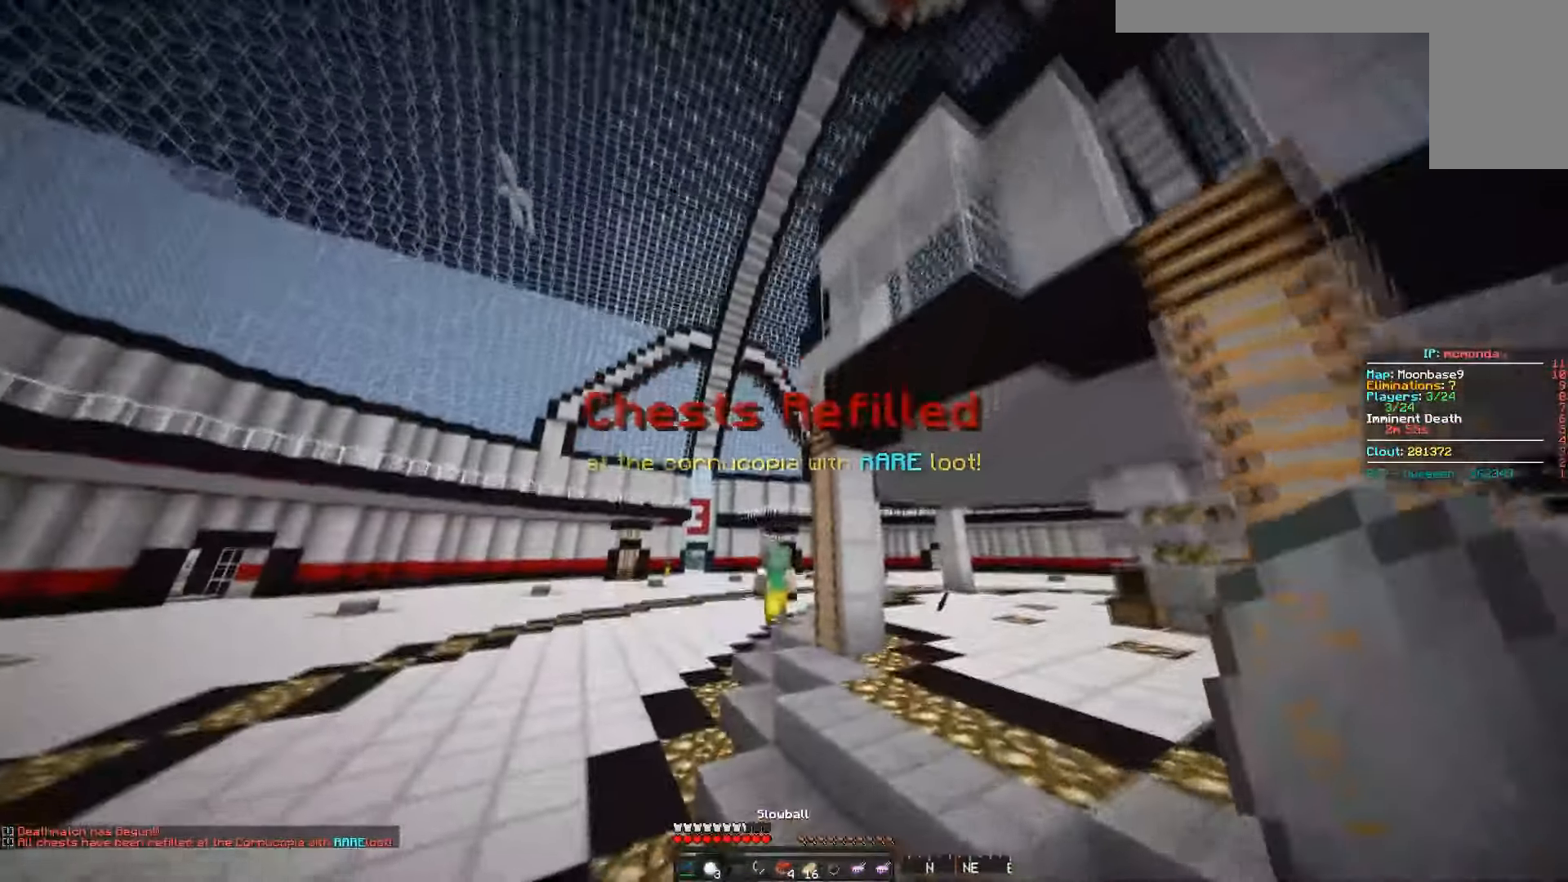
{"keys": ["space", "w"], "mouse": [], "events": []}
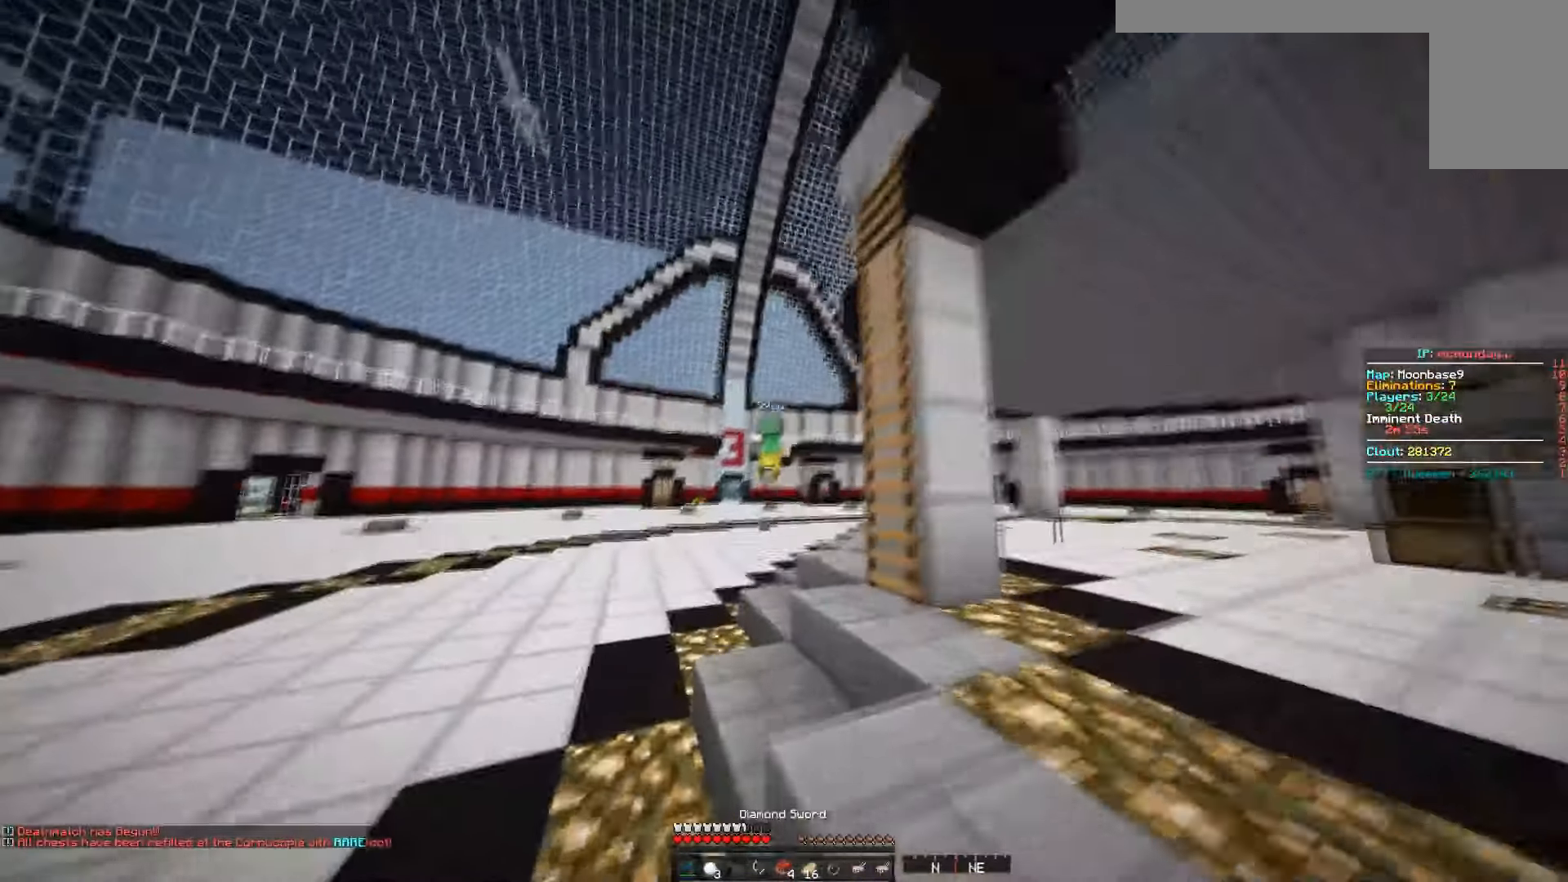
{"keys": ["space", "w"], "mouse": [], "events": []}
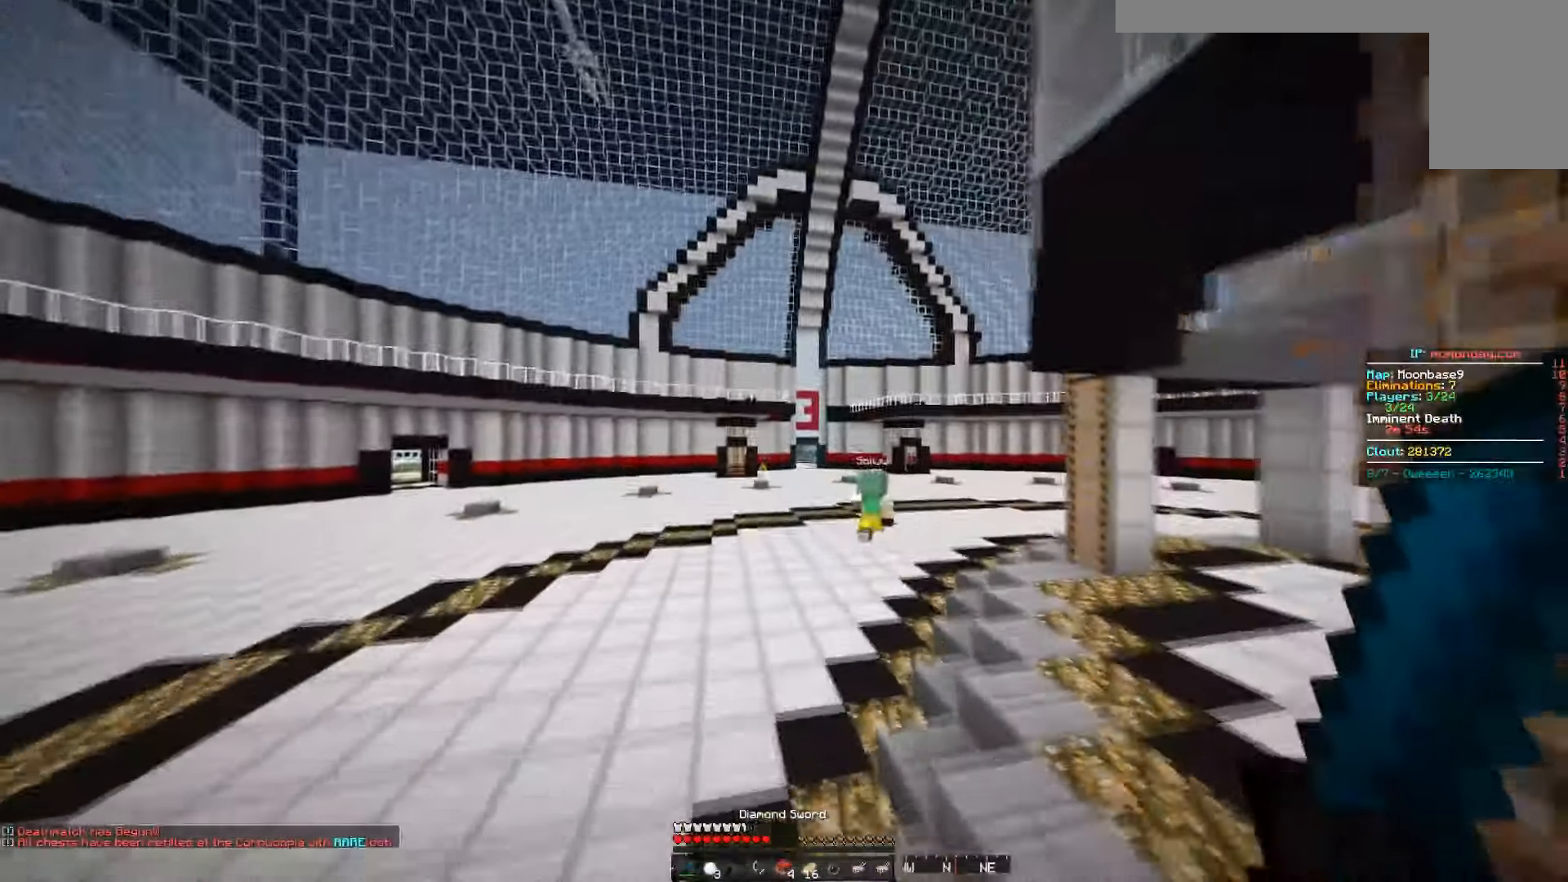
{"keys": ["d", "space", "w"], "mouse": [], "events": [[83, "d", "down"]]}
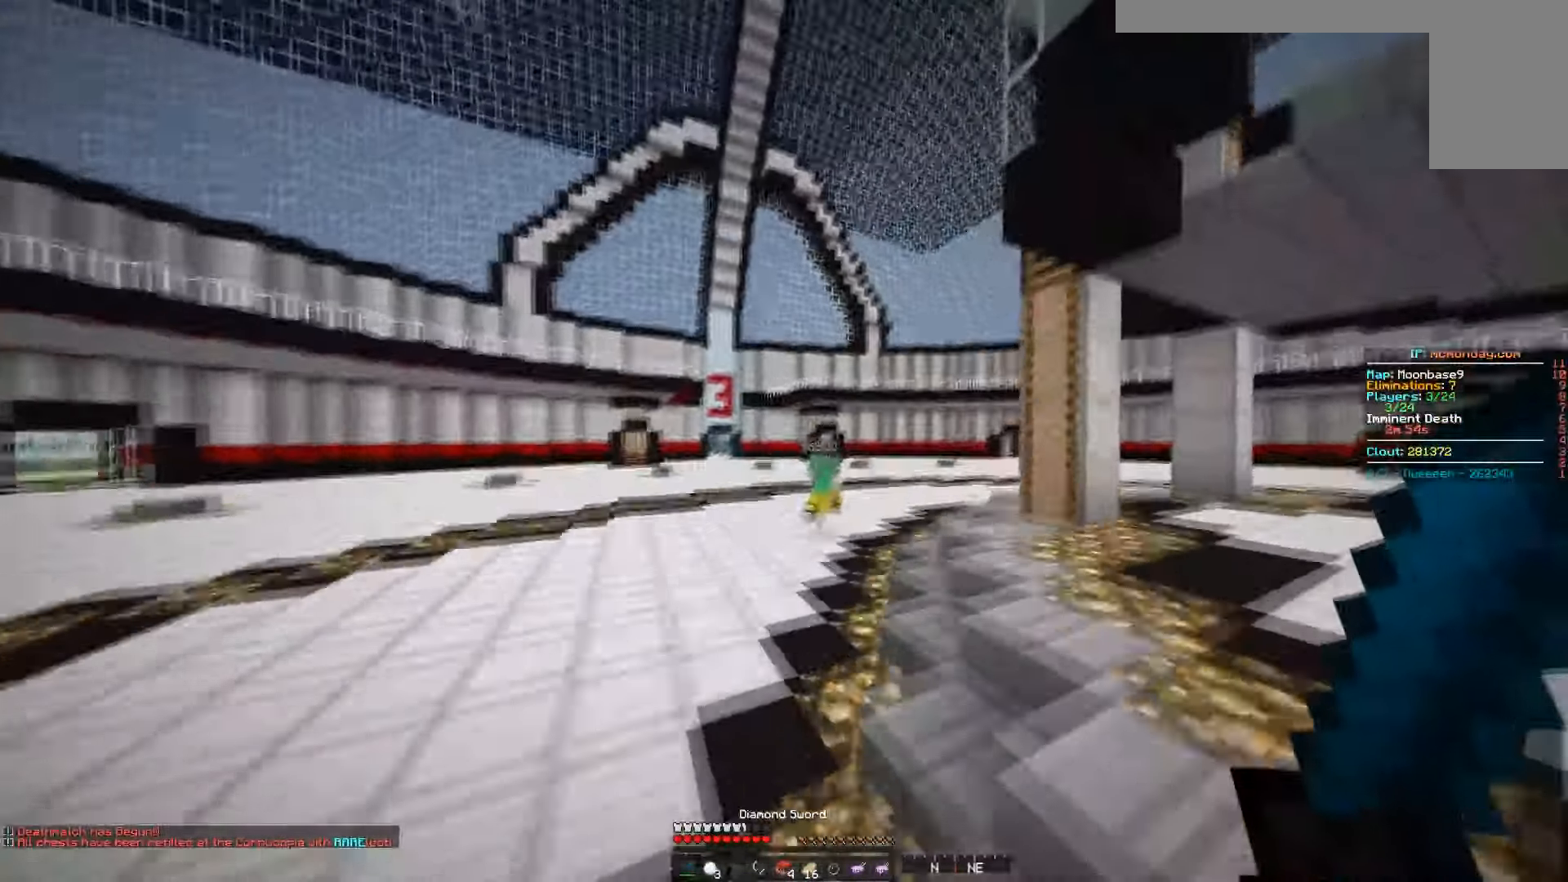
{"keys": ["space", "w"], "mouse": [], "events": [[84, "d", "up"]]}
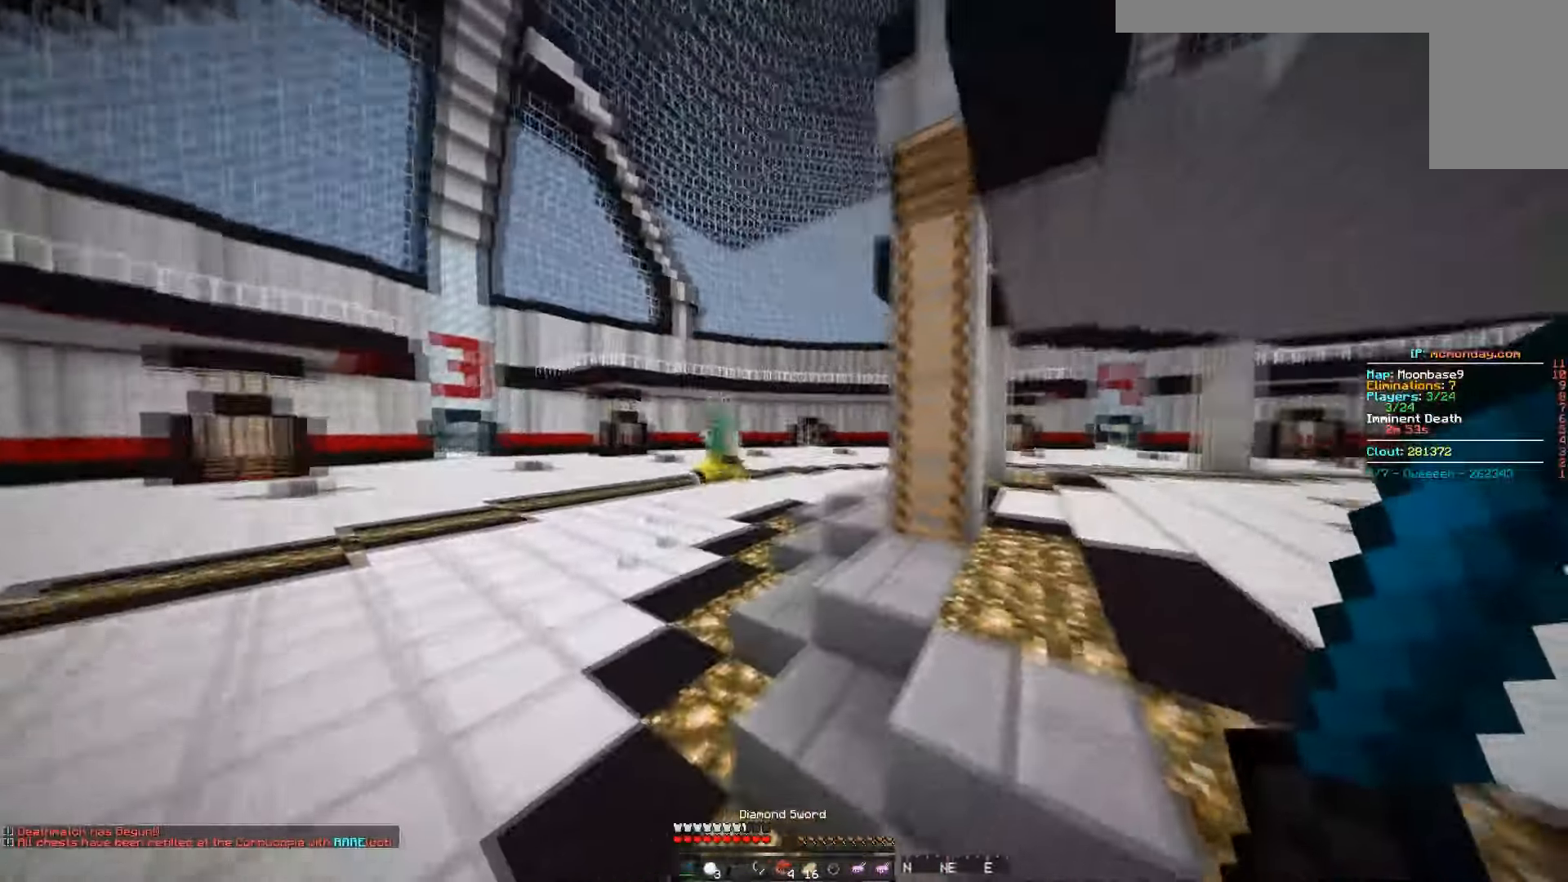
{"keys": ["space", "w"], "mouse": [], "events": []}
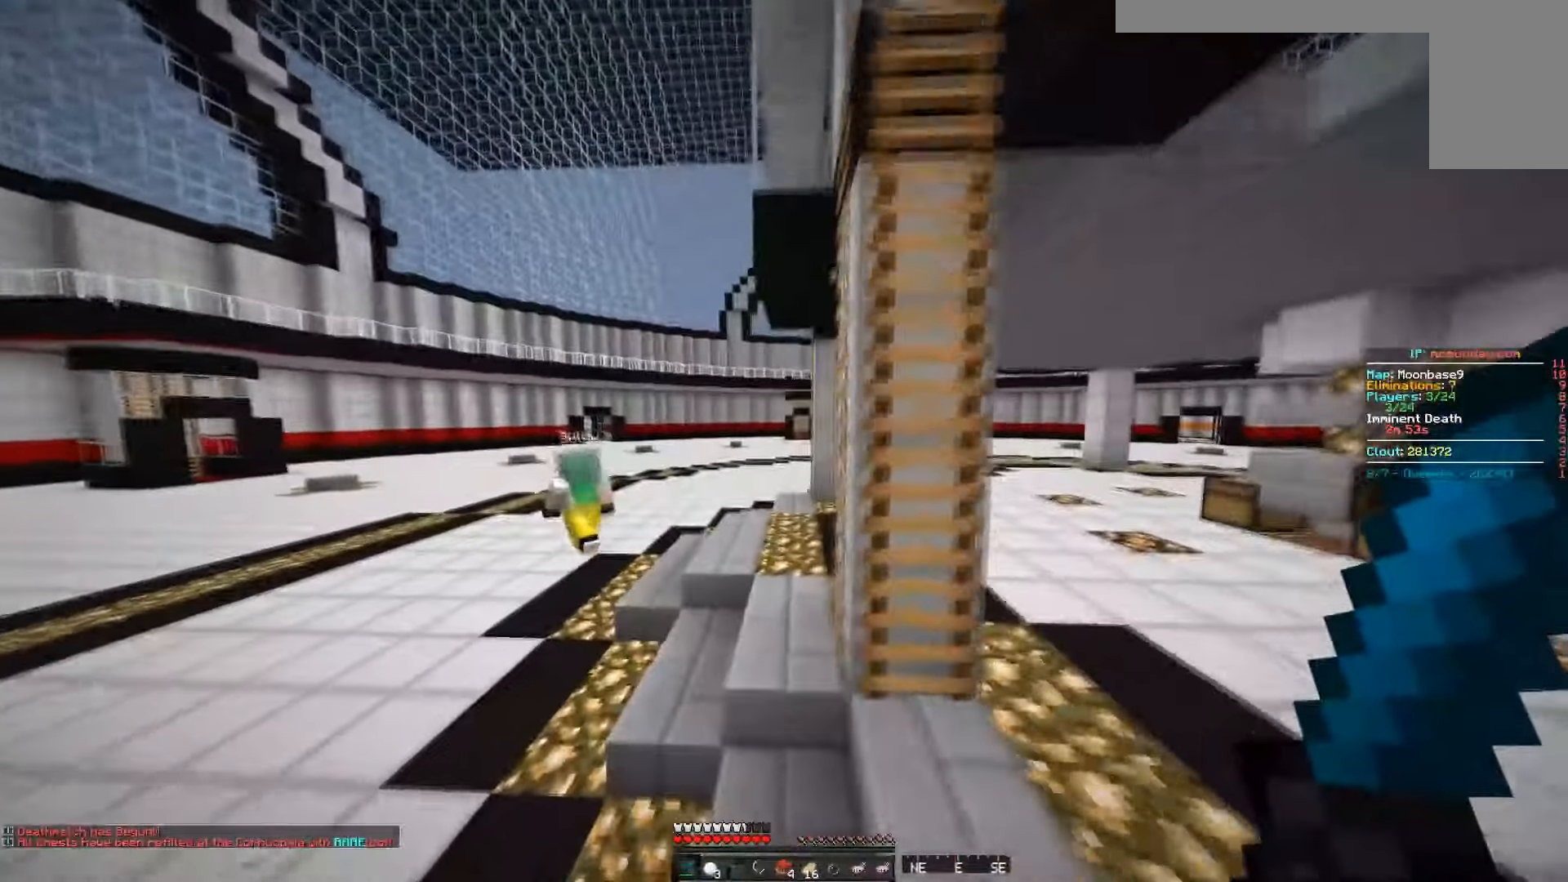
{"keys": ["w"], "mouse": [], "events": [[34, "space", "up"], [167, "space", "down"], [485, "space", "up"]]}
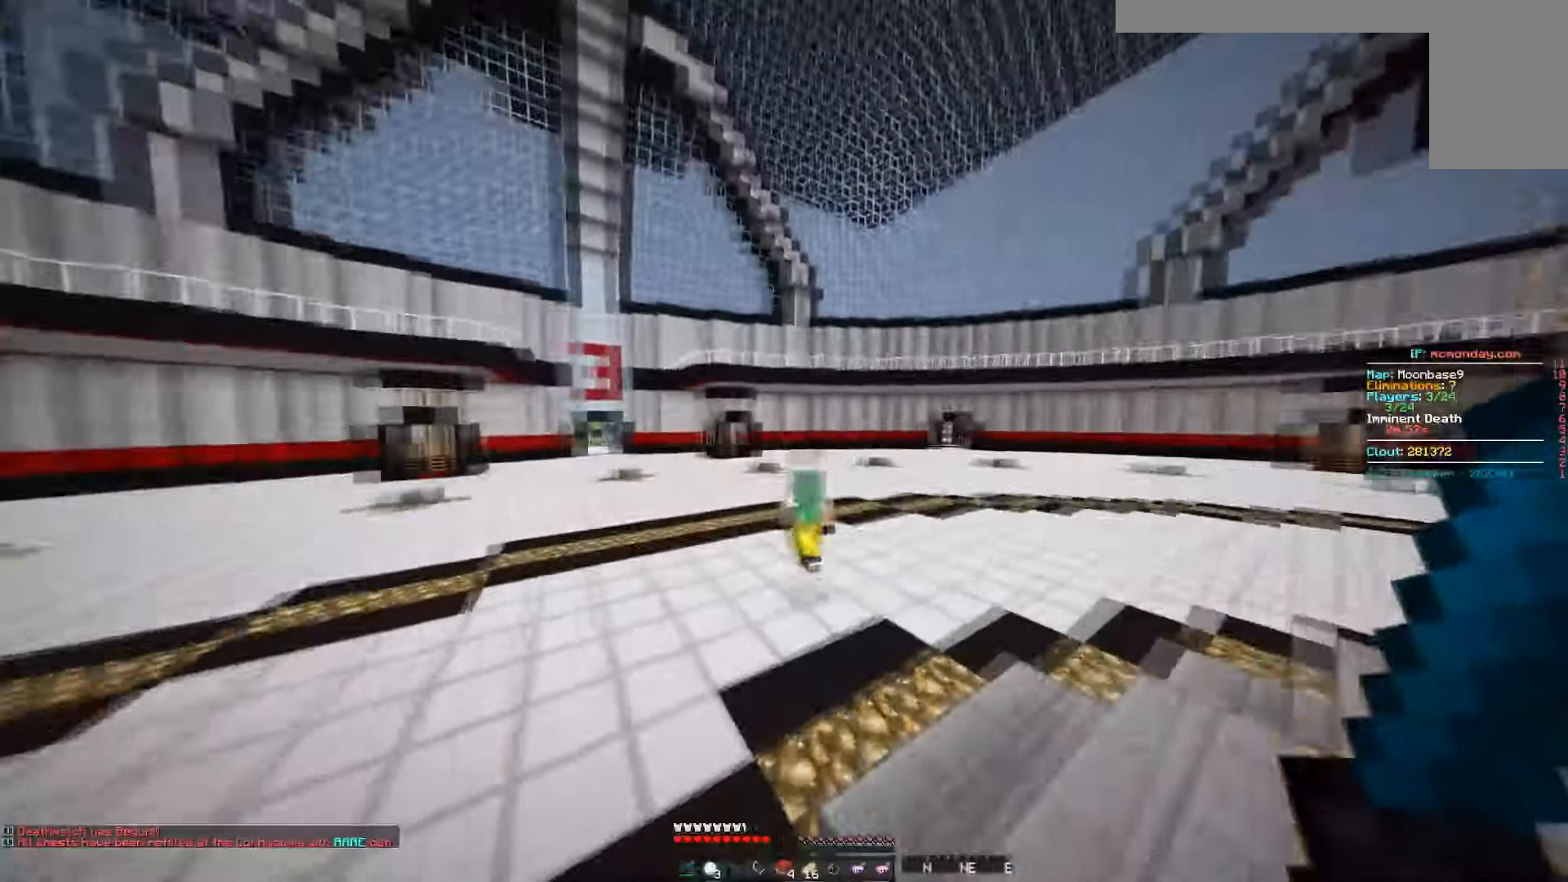
{"keys": ["space", "w"], "mouse": [], "events": [[384, "space", "down"]]}
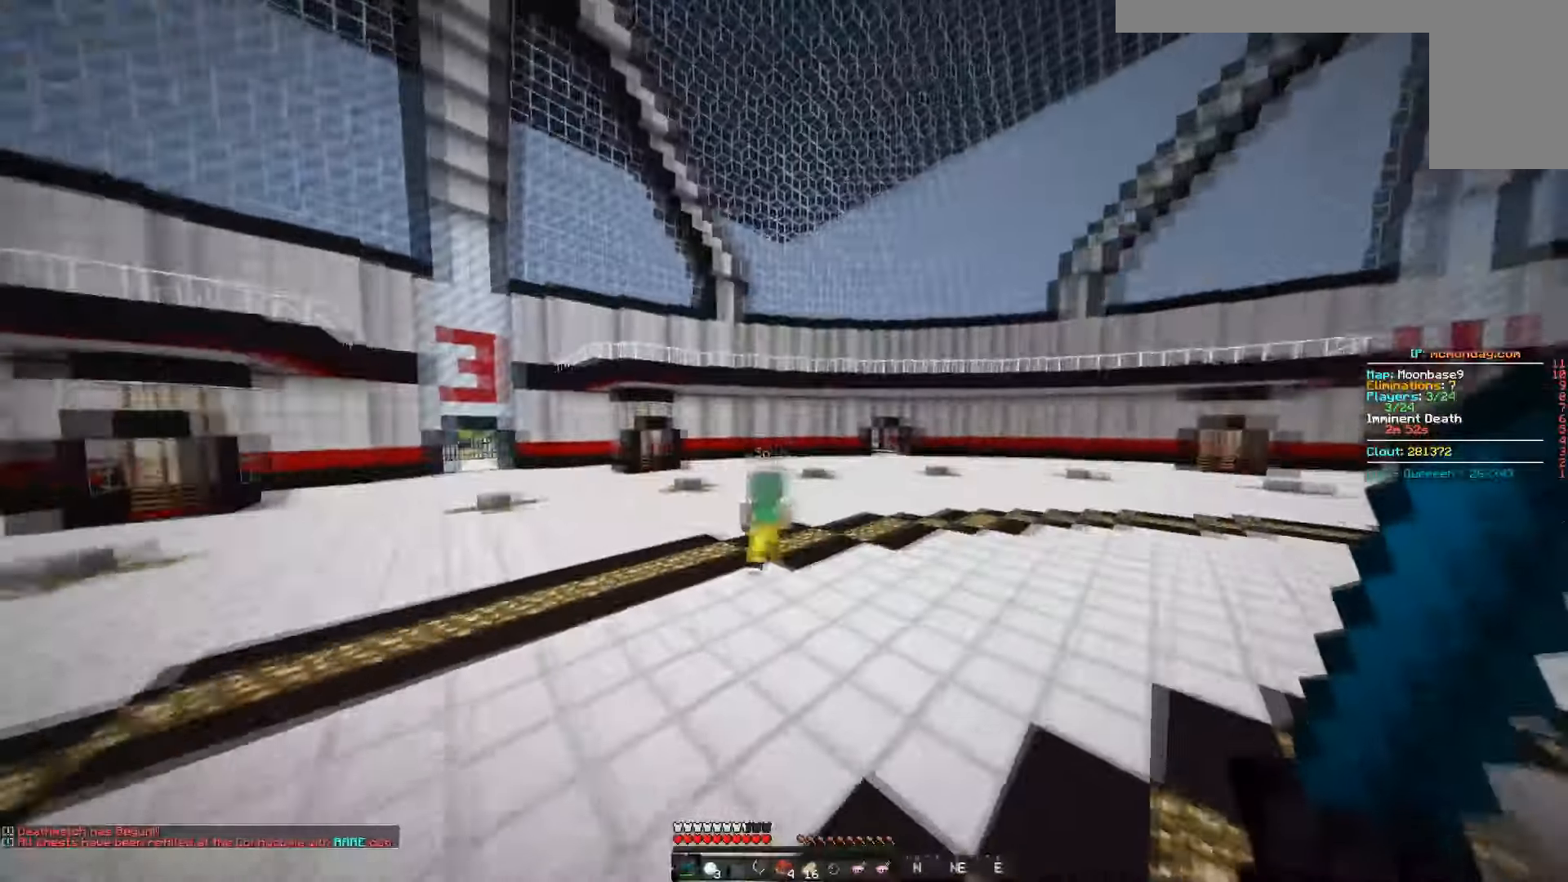
{"keys": ["d", "space", "w"], "mouse": [], "events": [[33, "d", "down"]]}
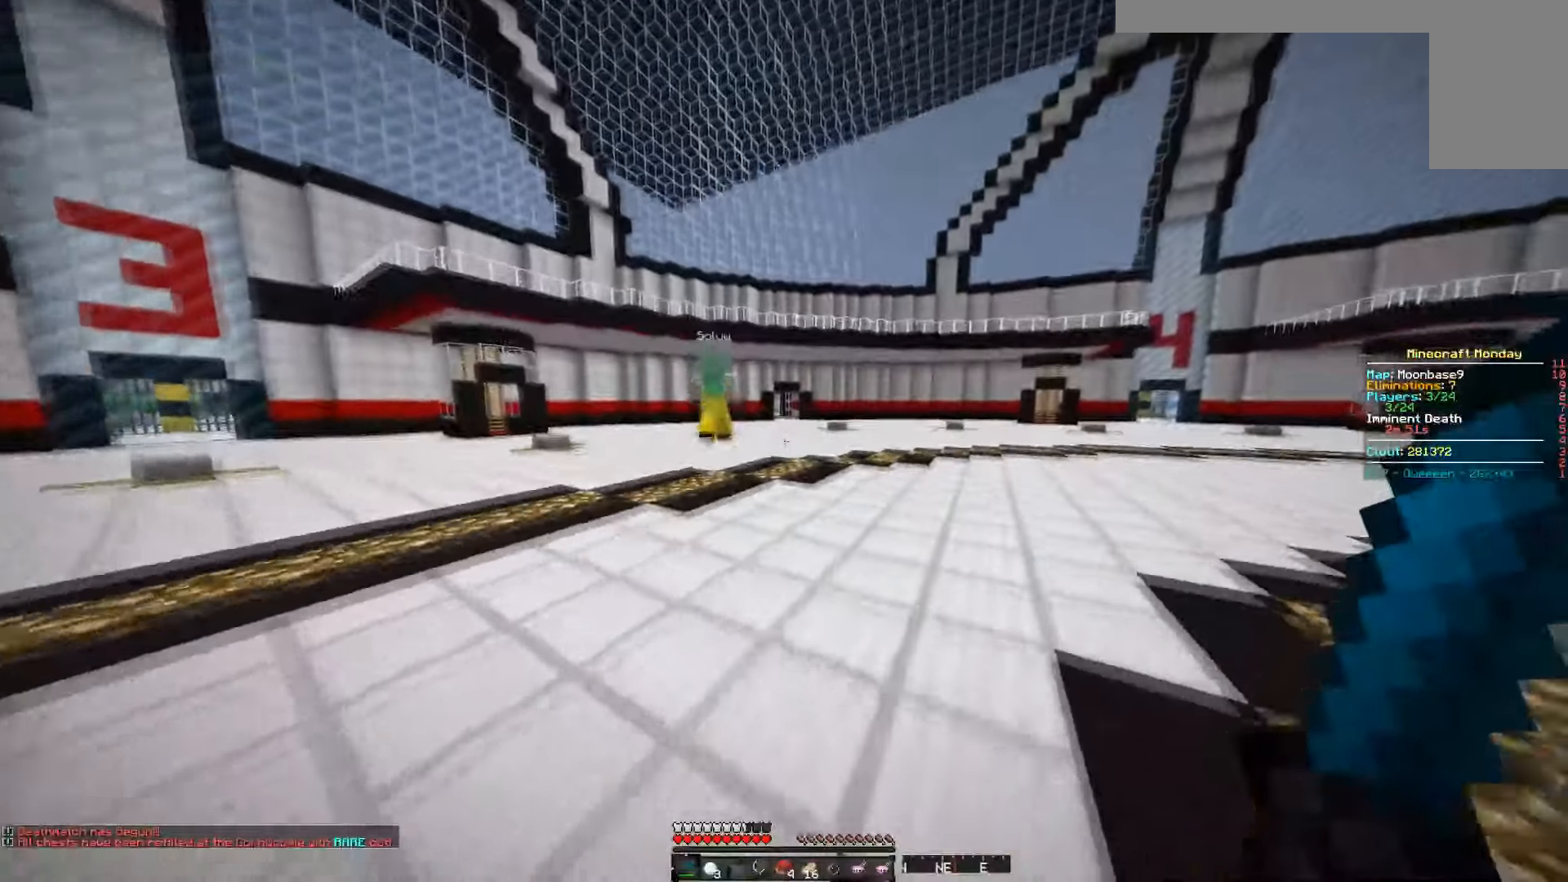
{"keys": ["d", "space", "w"], "mouse": [], "events": []}
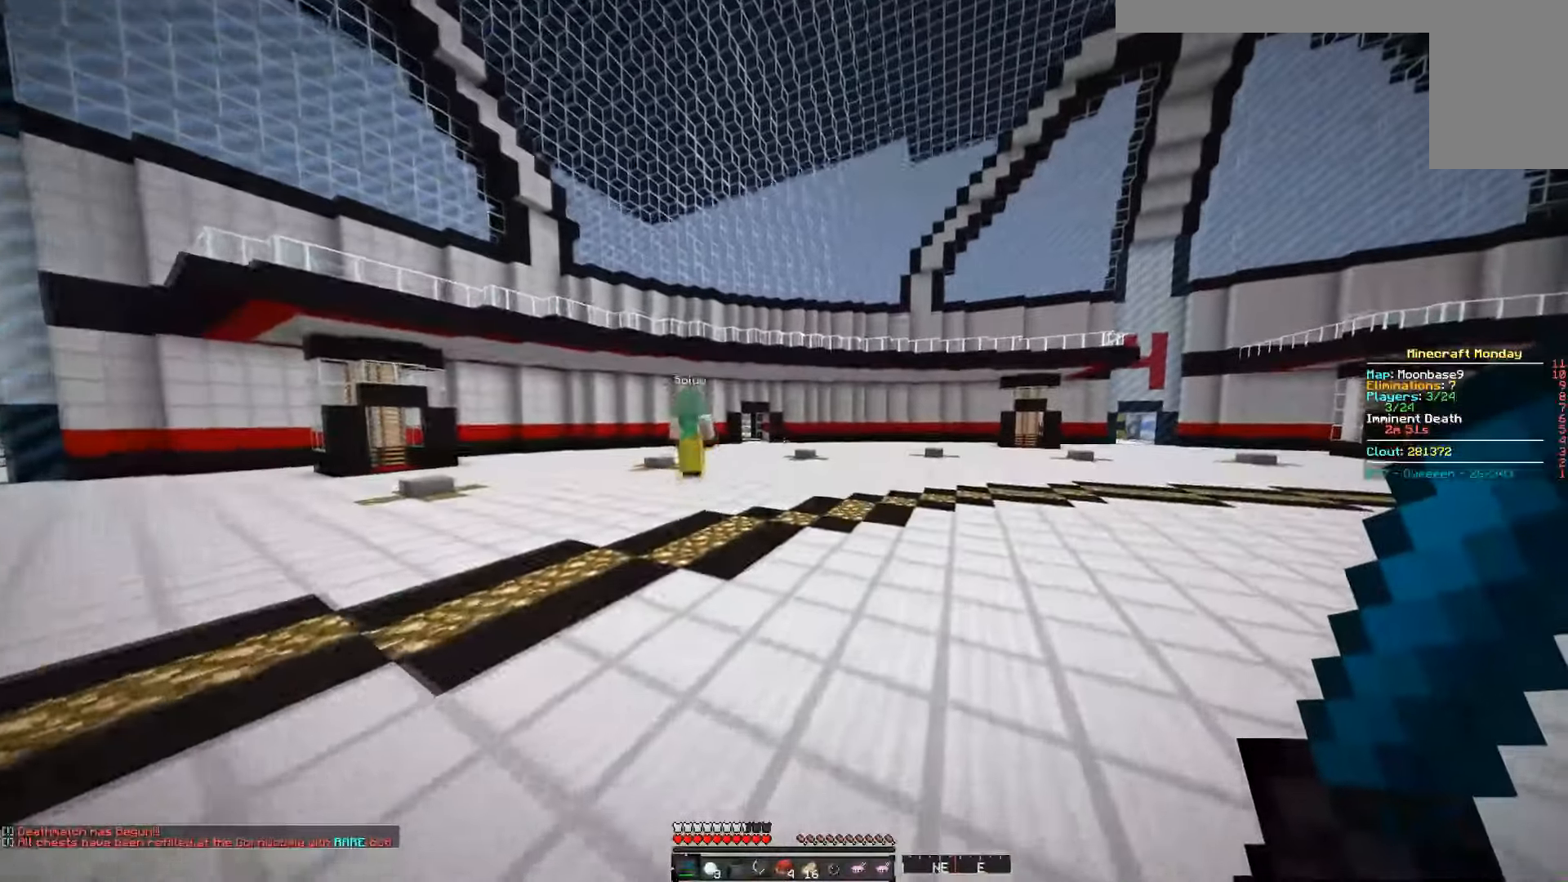
{"keys": ["d", "space", "w"], "mouse": [], "events": [[33, "d", "up"], [367, "d", "down"]]}
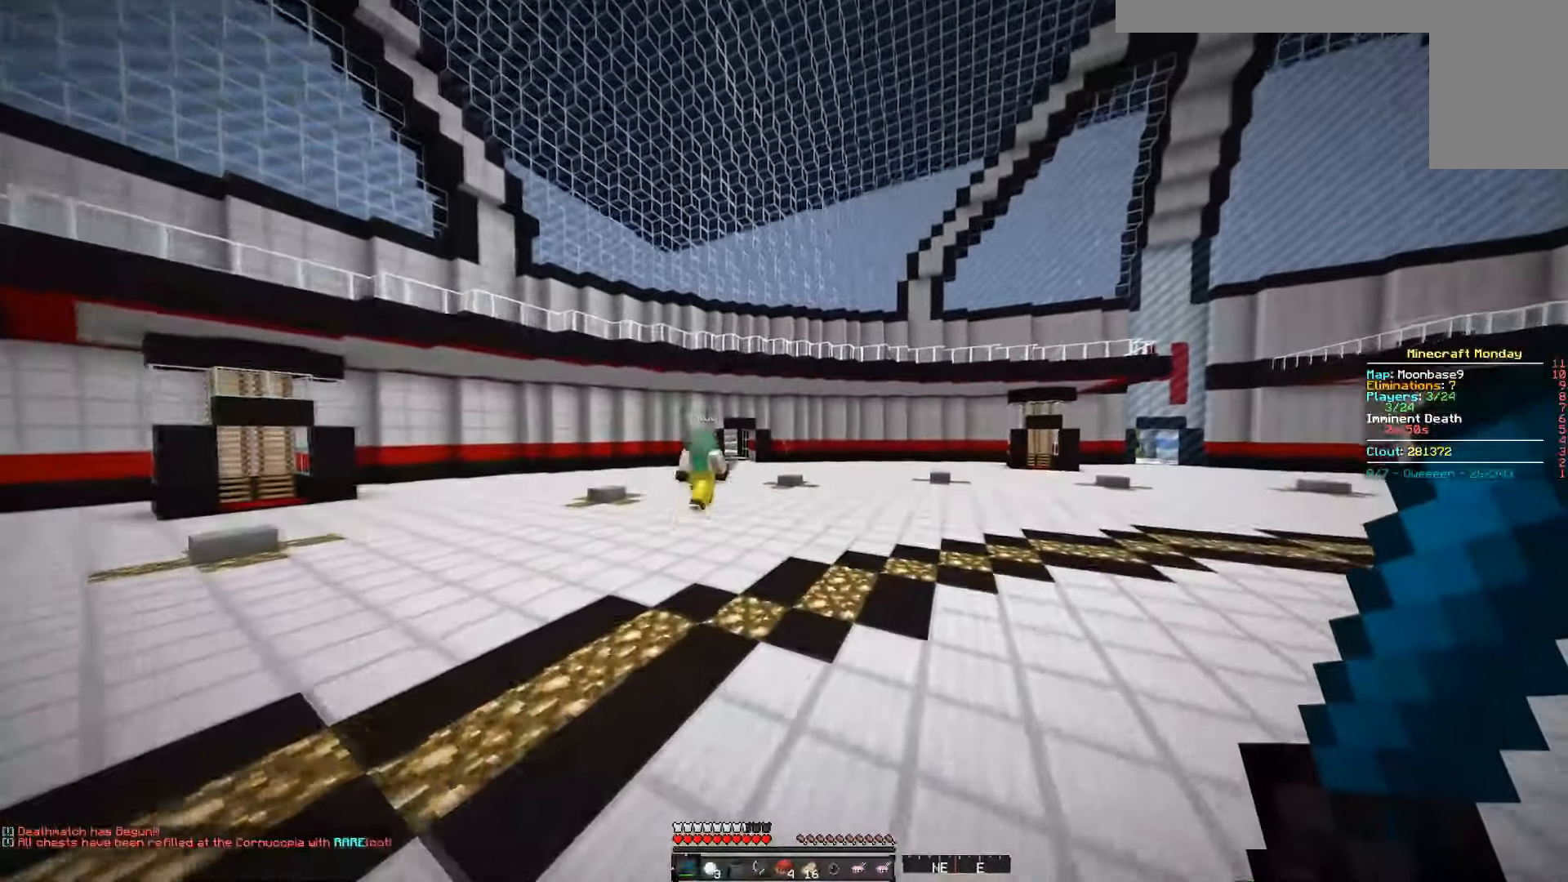
{"keys": ["a", "space", "w"], "mouse": [], "events": [[451, "d", "up"], [467, "a", "down"]]}
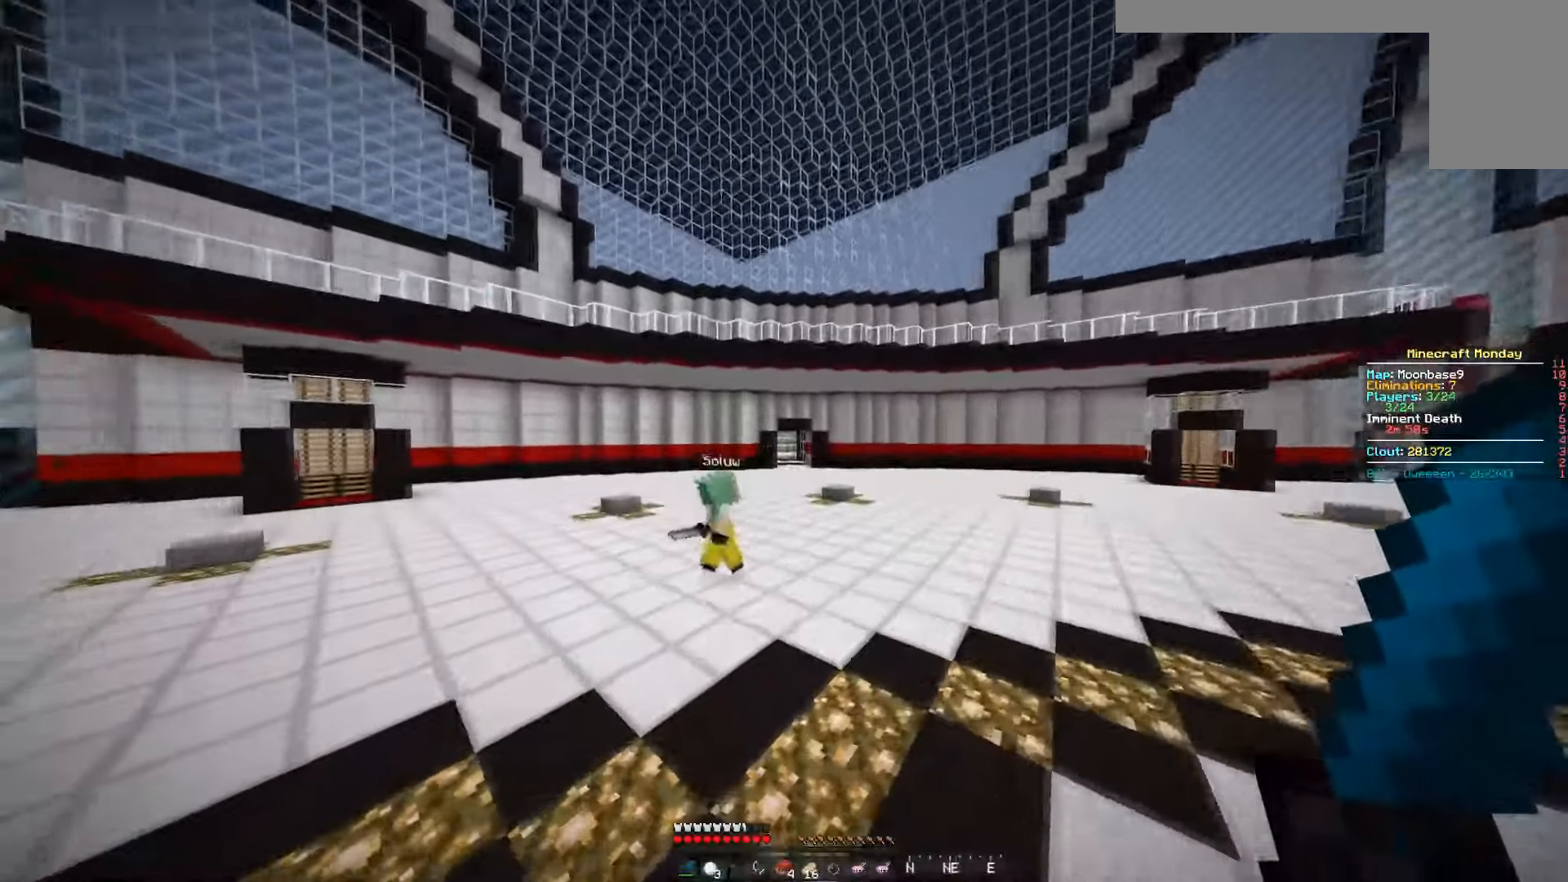
{"keys": ["a", "w"], "mouse": ["left"], "events": [[133, "space", "up"], [367, "mouse_left", "down"]]}
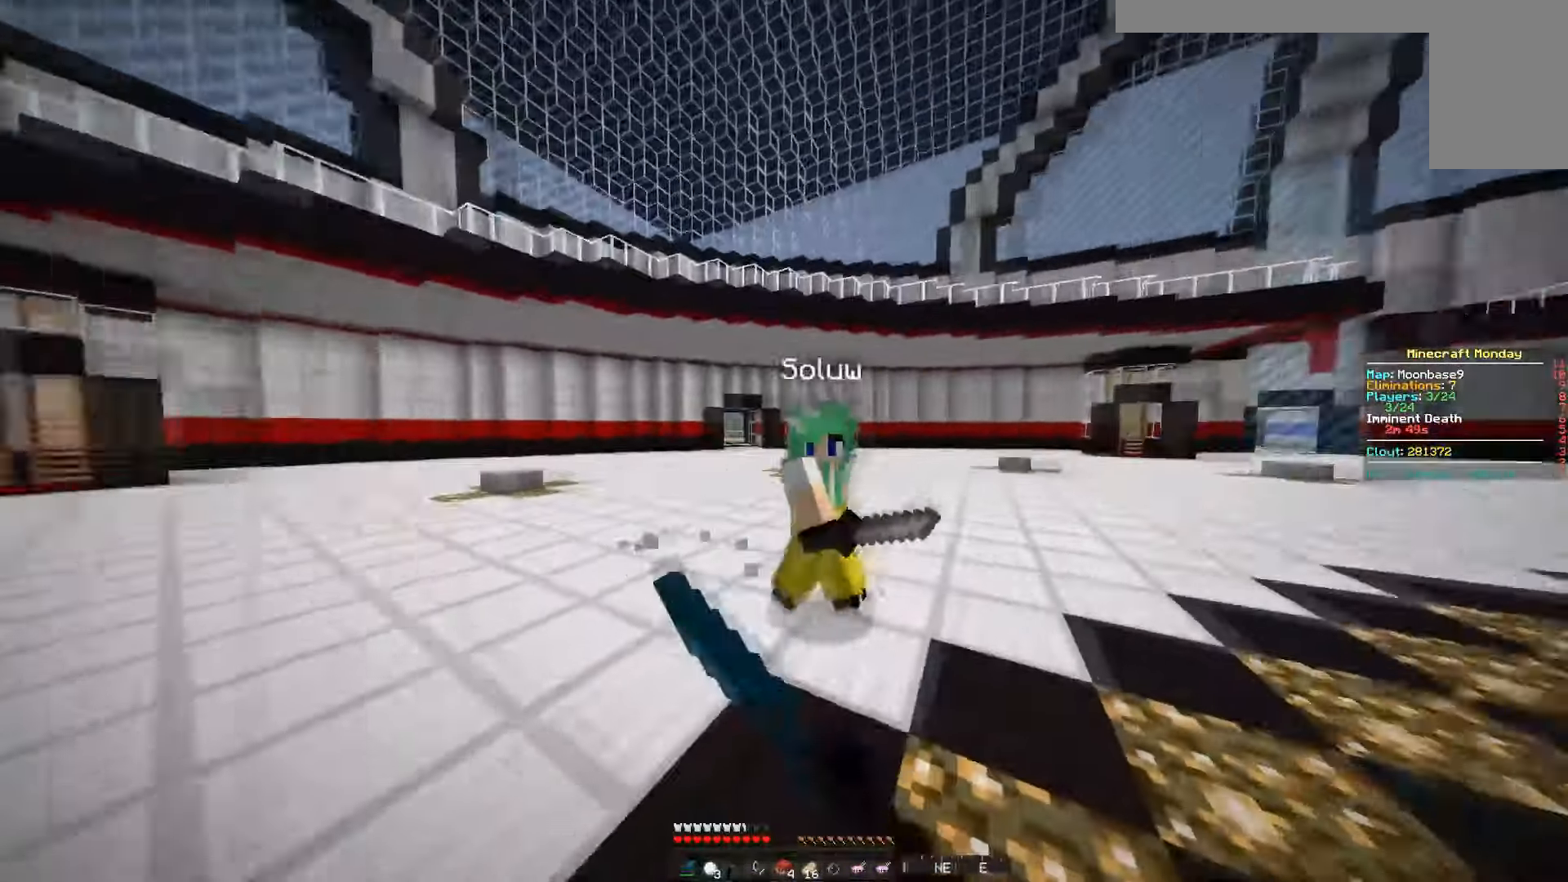
{"keys": ["d", "w"], "mouse": ["left"], "events": [[50, "mouse_left", "up"], [100, "mouse_left", "down"], [200, "mouse_left", "up"], [250, "mouse_left", "down"], [267, "d", "down"], [284, "a", "up"], [351, "mouse_left", "up"], [434, "mouse_left", "down"]]}
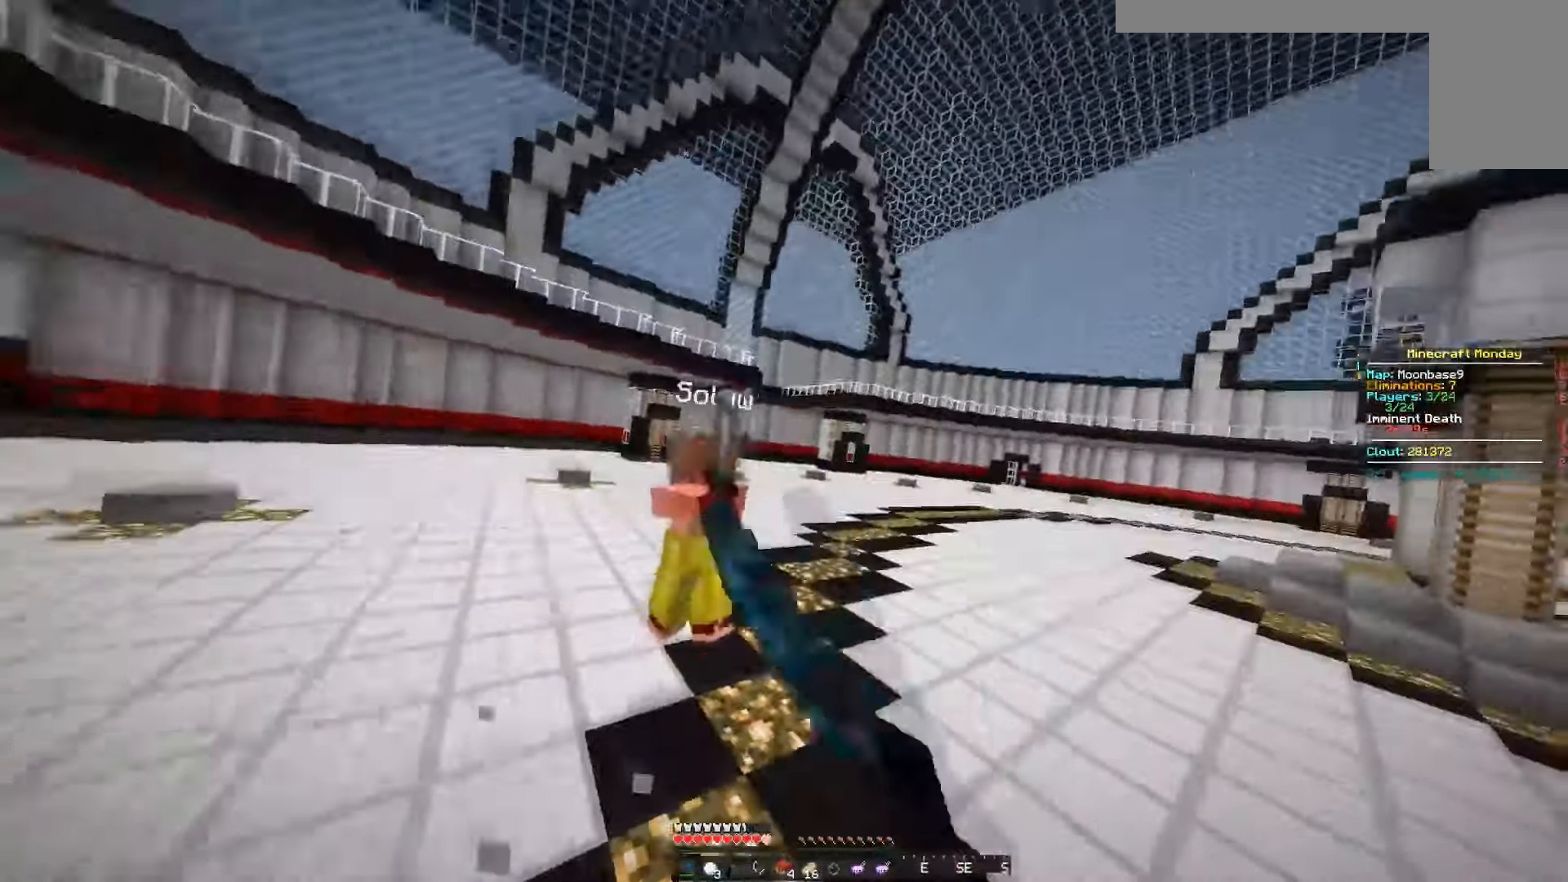
{"keys": ["d", "space", "w"], "mouse": [], "events": [[217, "mouse_left", "up"], [417, "mouse_right", "down"], [467, "mouse_right", "up"], [467, "space", "down"]]}
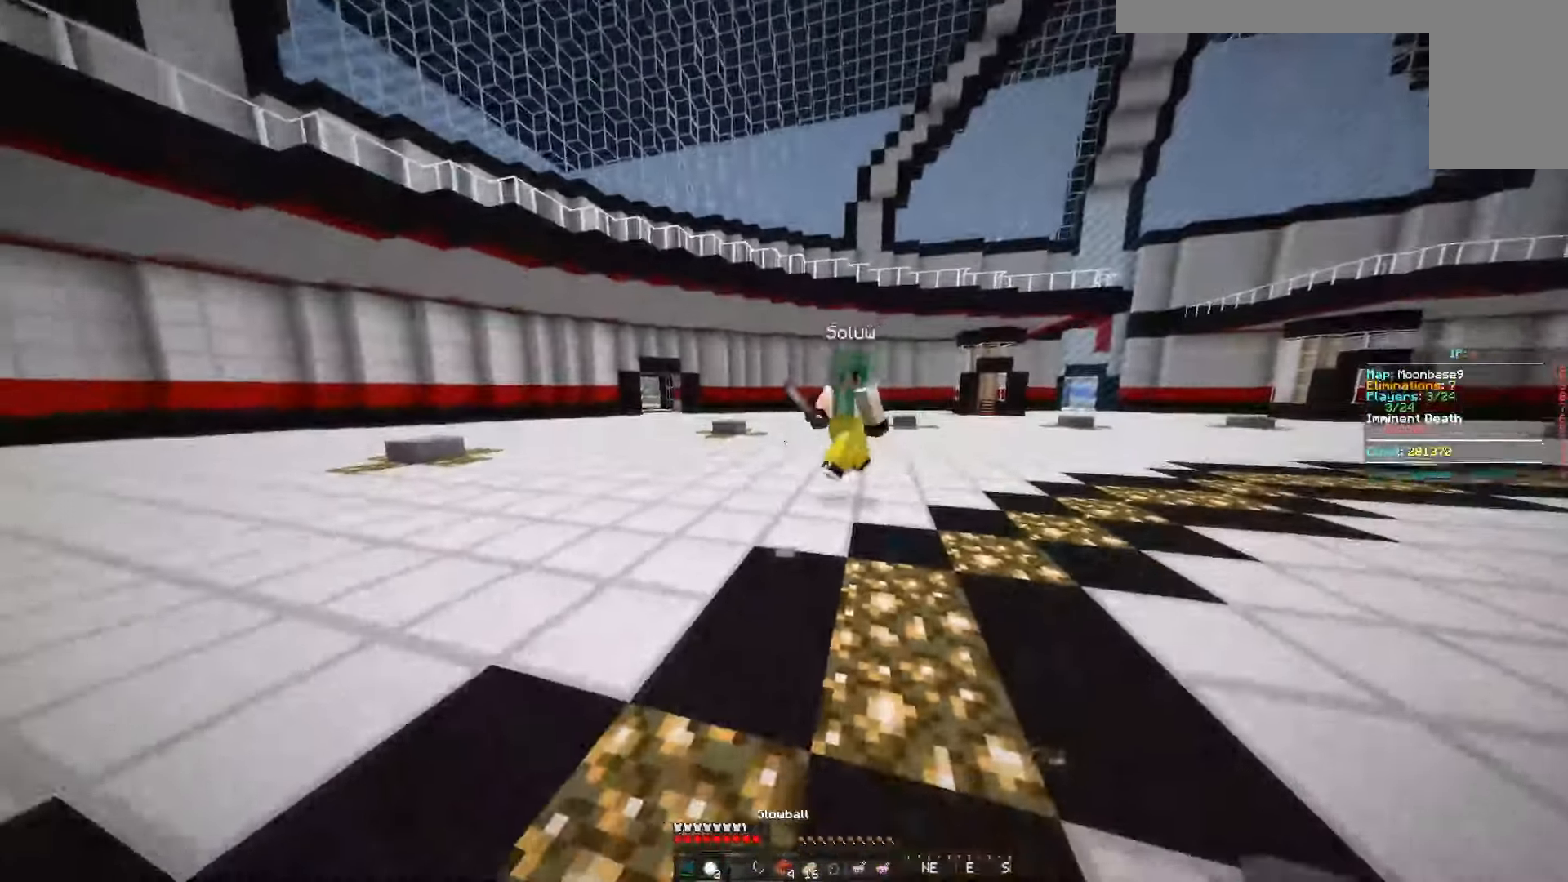
{"keys": ["w"], "mouse": ["left"], "events": [[267, "mouse_left", "down"], [334, "mouse_left", "up"], [334, "space", "up"], [384, "d", "up"], [417, "mouse_left", "down"]]}